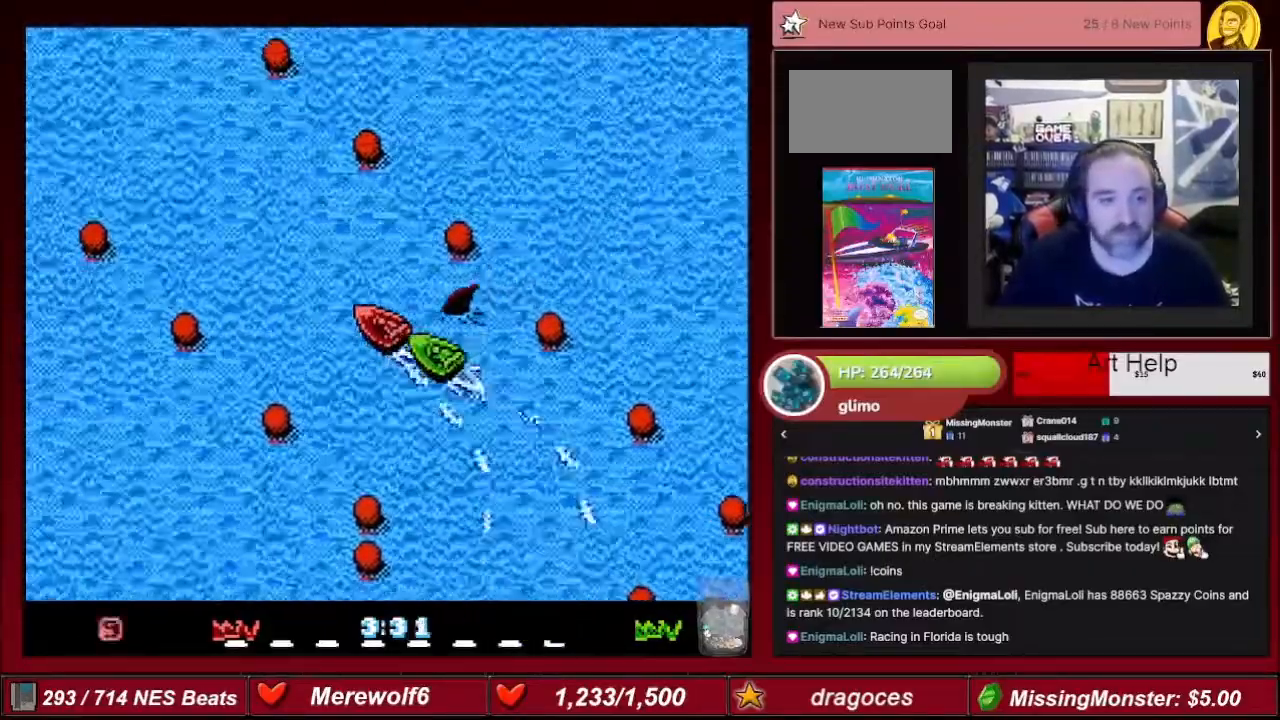
Gameplay with a controller (Nintendo layout); each line is a JSON object with the inputs held at the frame after it. "events" lists button and stick changes between this image and that frame as [ms after this image, input, new state], when the widget could be followed in between. Not read: L3 R3.
{"buttons": ["A"], "events": []}
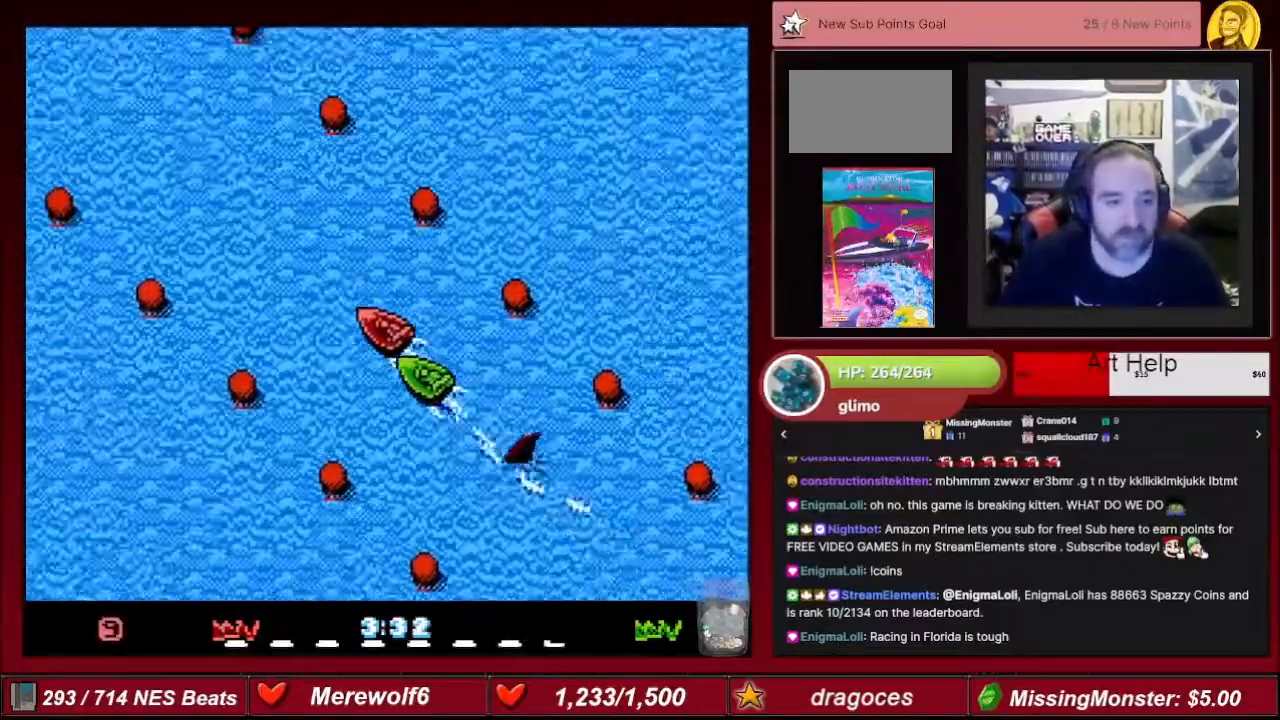
{"buttons": ["A"], "events": []}
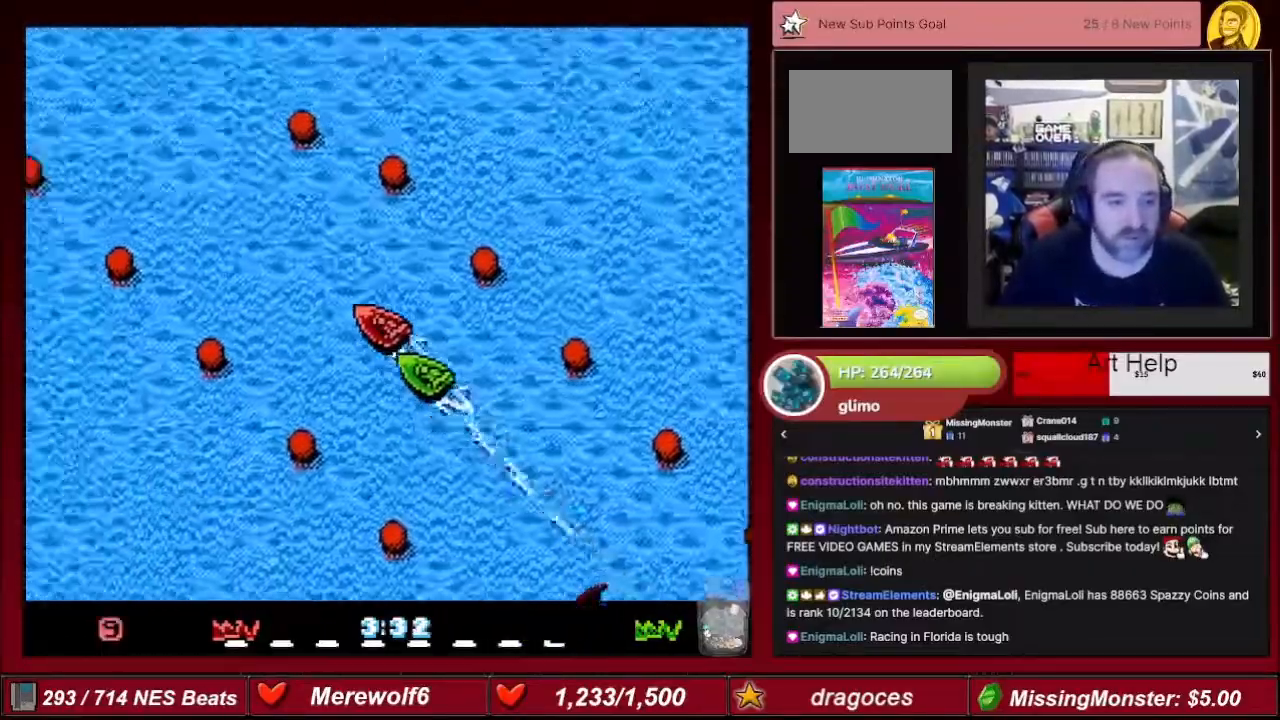
{"buttons": ["A"], "events": []}
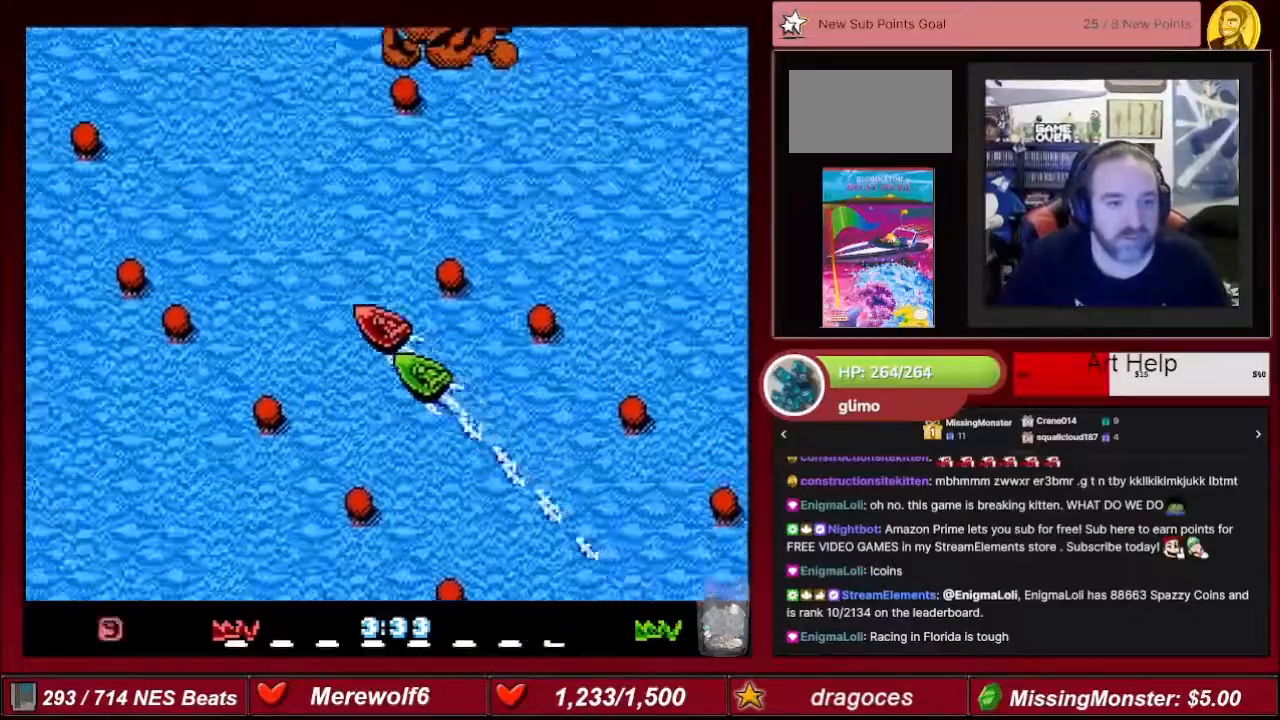
{"buttons": ["A"], "events": [[234, "DPAD_RIGHT", "down"], [400, "DPAD_RIGHT", "up"]]}
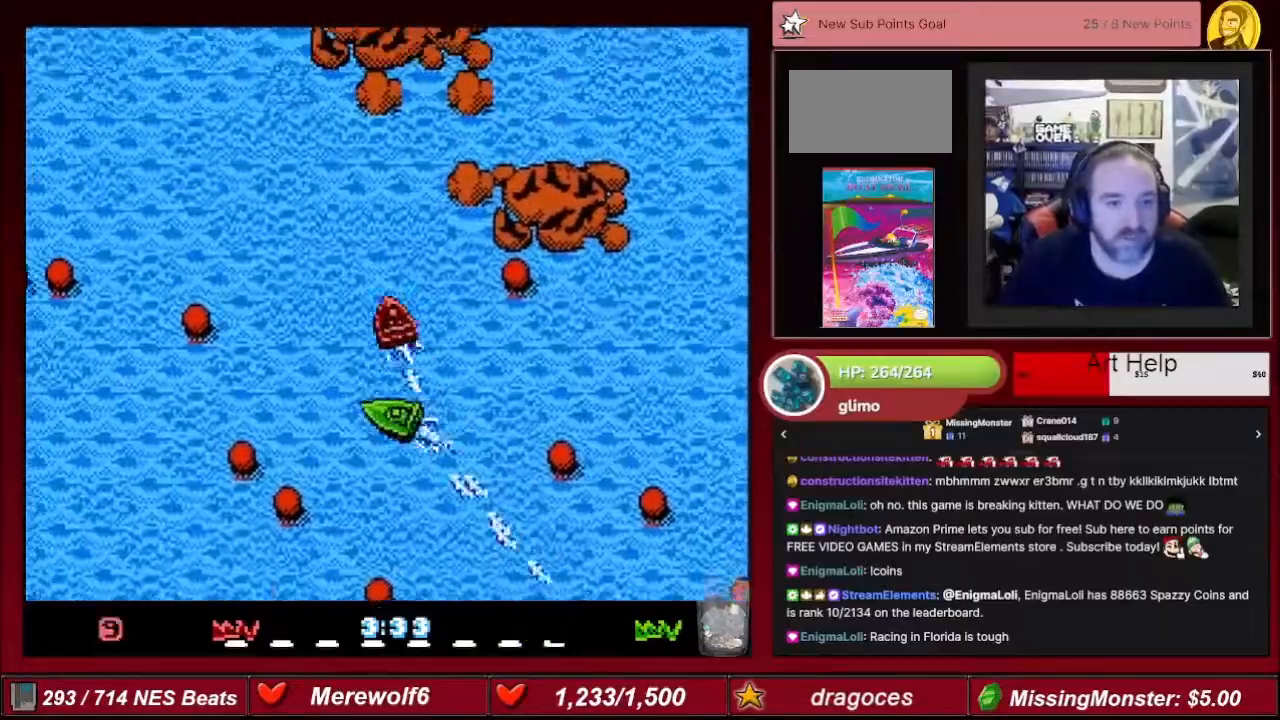
{"buttons": ["A"], "events": [[233, "DPAD_LEFT", "down"], [500, "DPAD_LEFT", "up"]]}
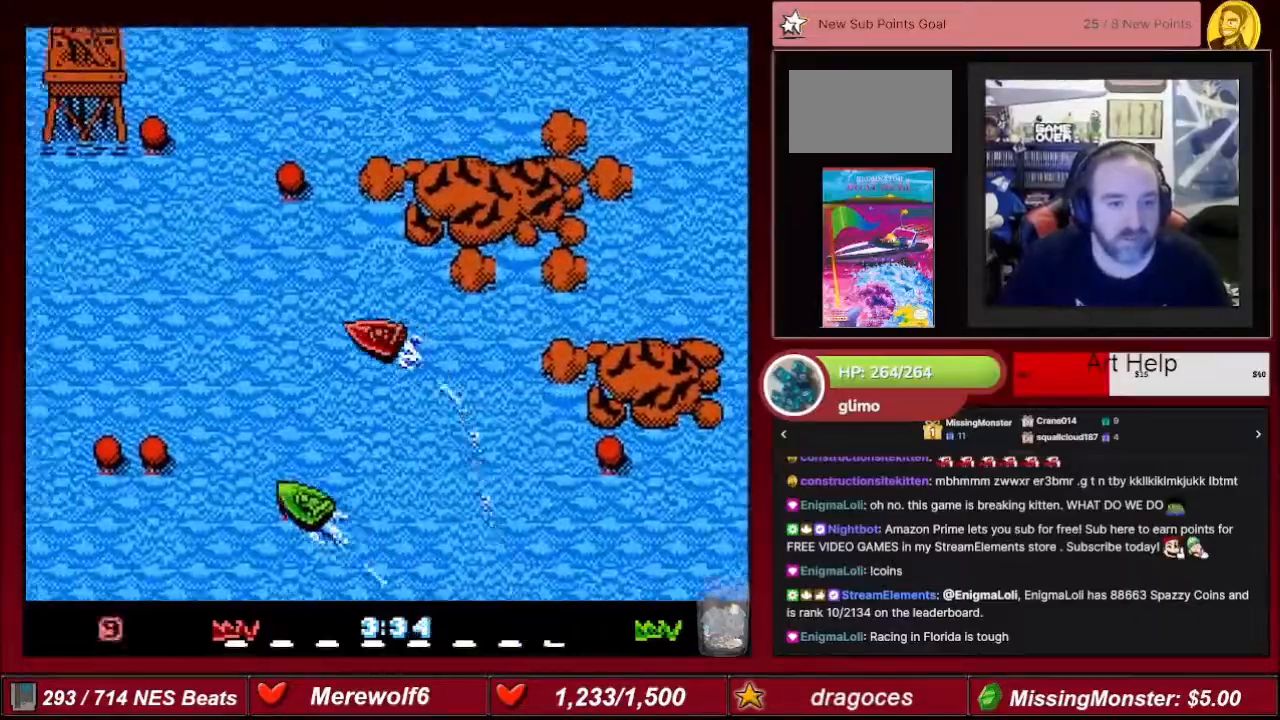
{"buttons": ["A"], "events": []}
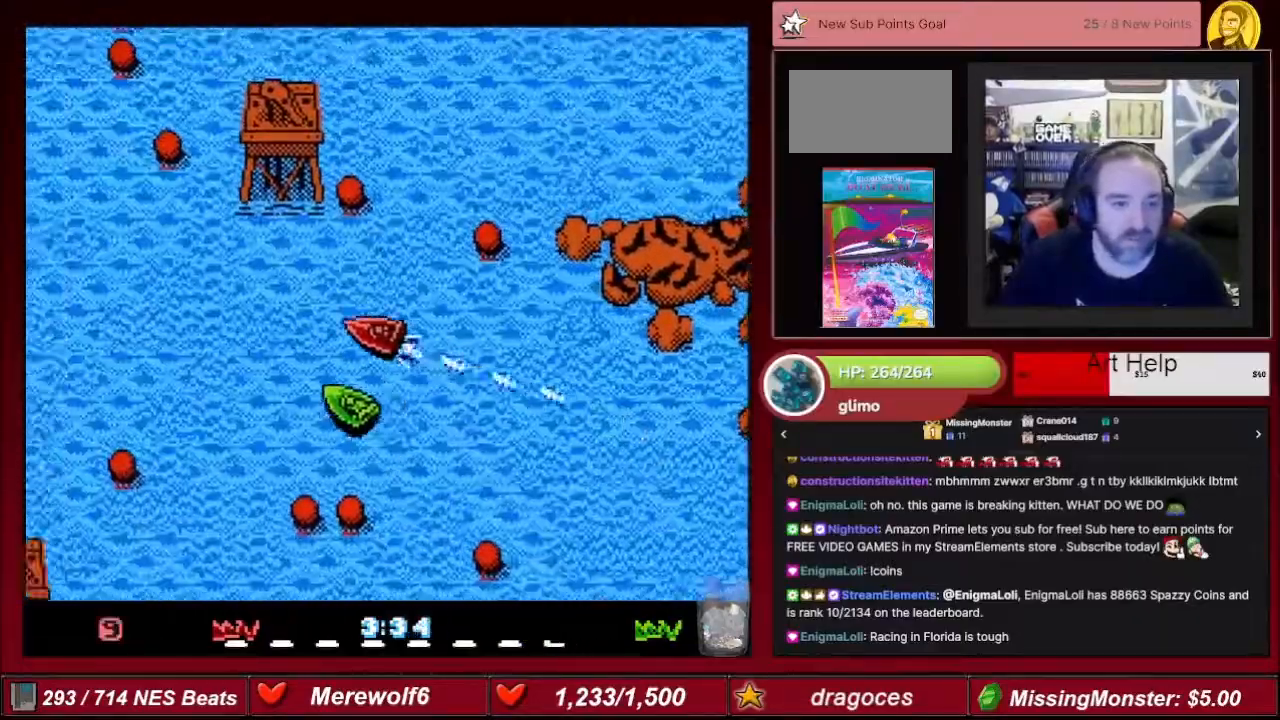
{"buttons": ["A"], "events": []}
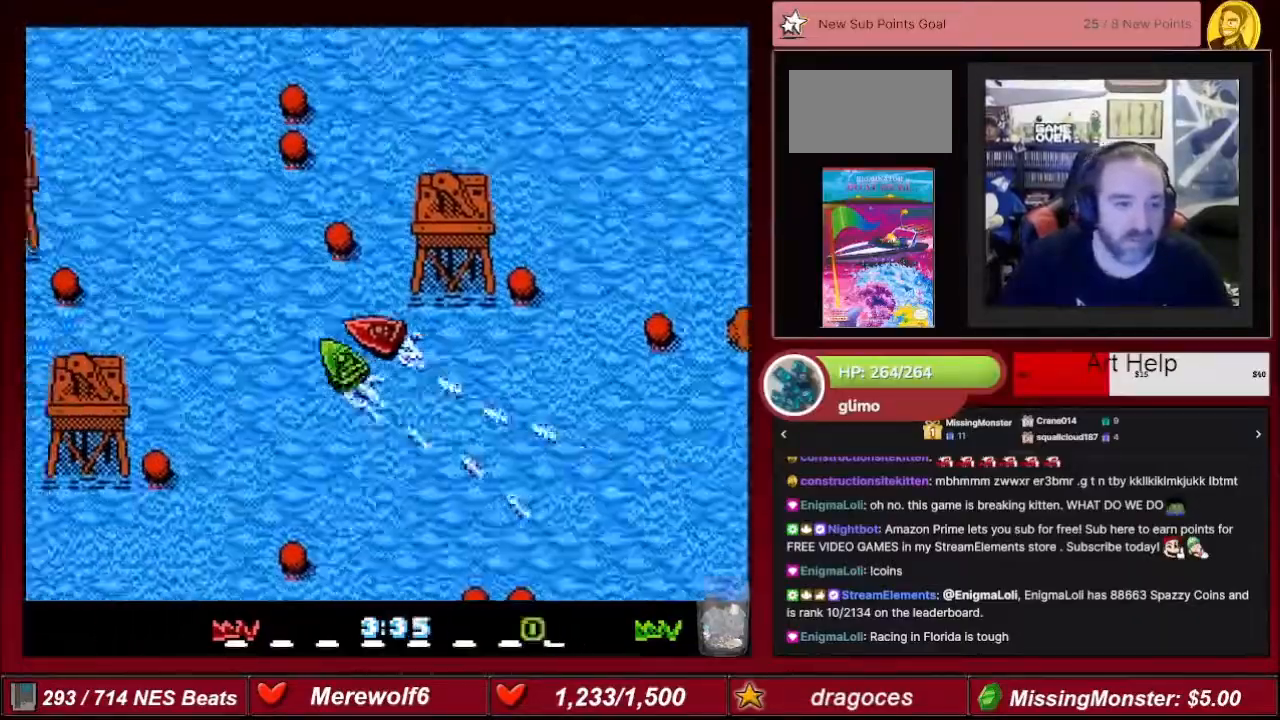
{"buttons": ["A"], "events": [[434, "DPAD_RIGHT", "down"], [501, "DPAD_RIGHT", "up"]]}
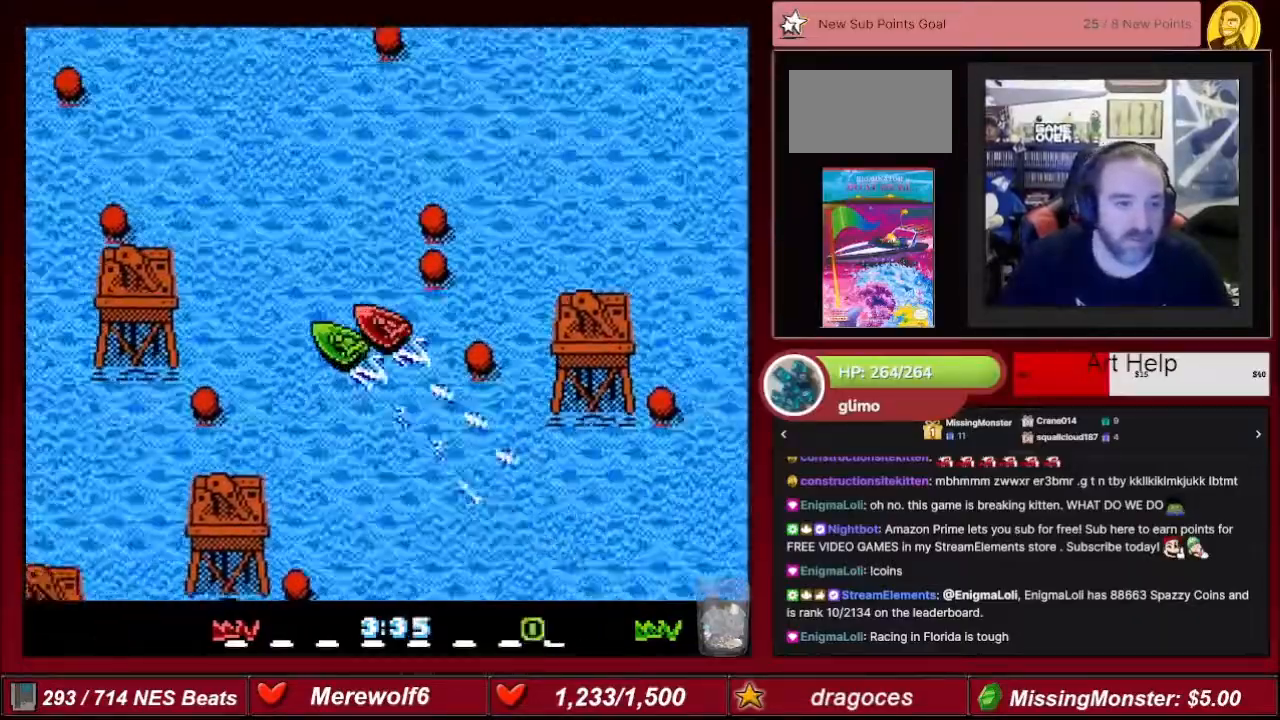
{"buttons": ["A"], "events": [[233, "DPAD_RIGHT", "down"], [400, "DPAD_RIGHT", "up"]]}
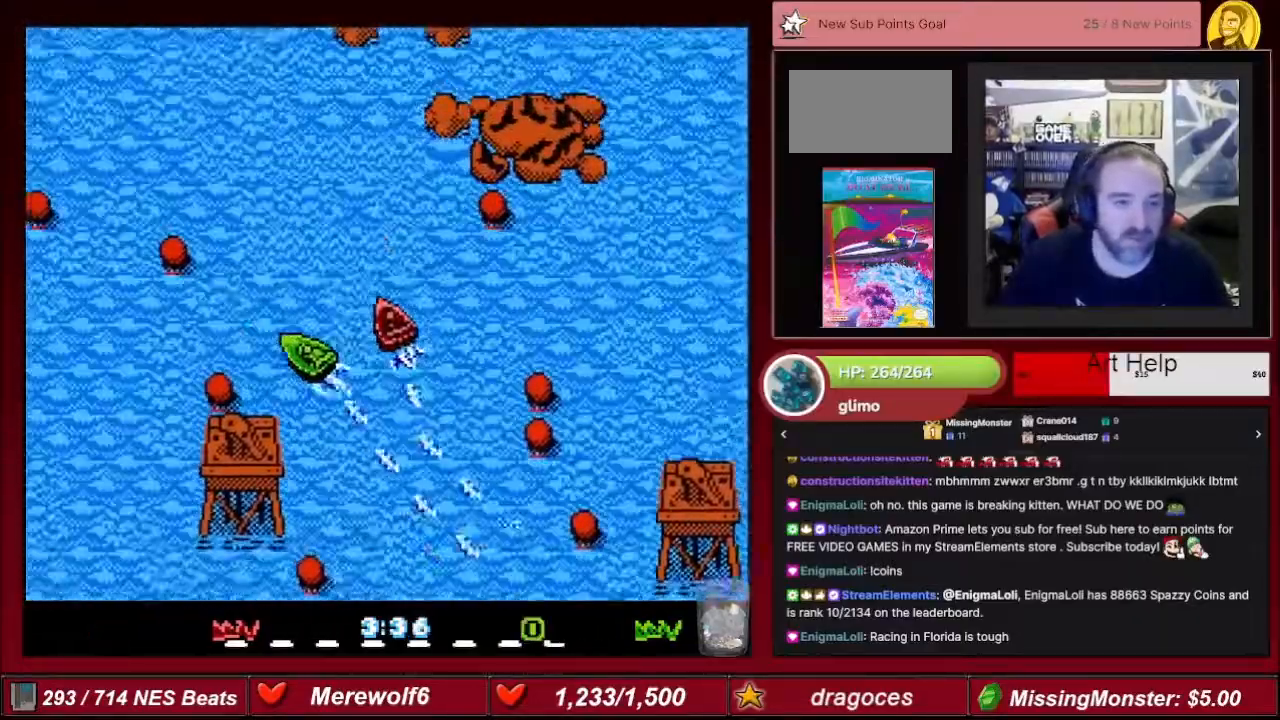
{"buttons": ["A"], "events": [[234, "DPAD_LEFT", "down"], [334, "DPAD_LEFT", "up"]]}
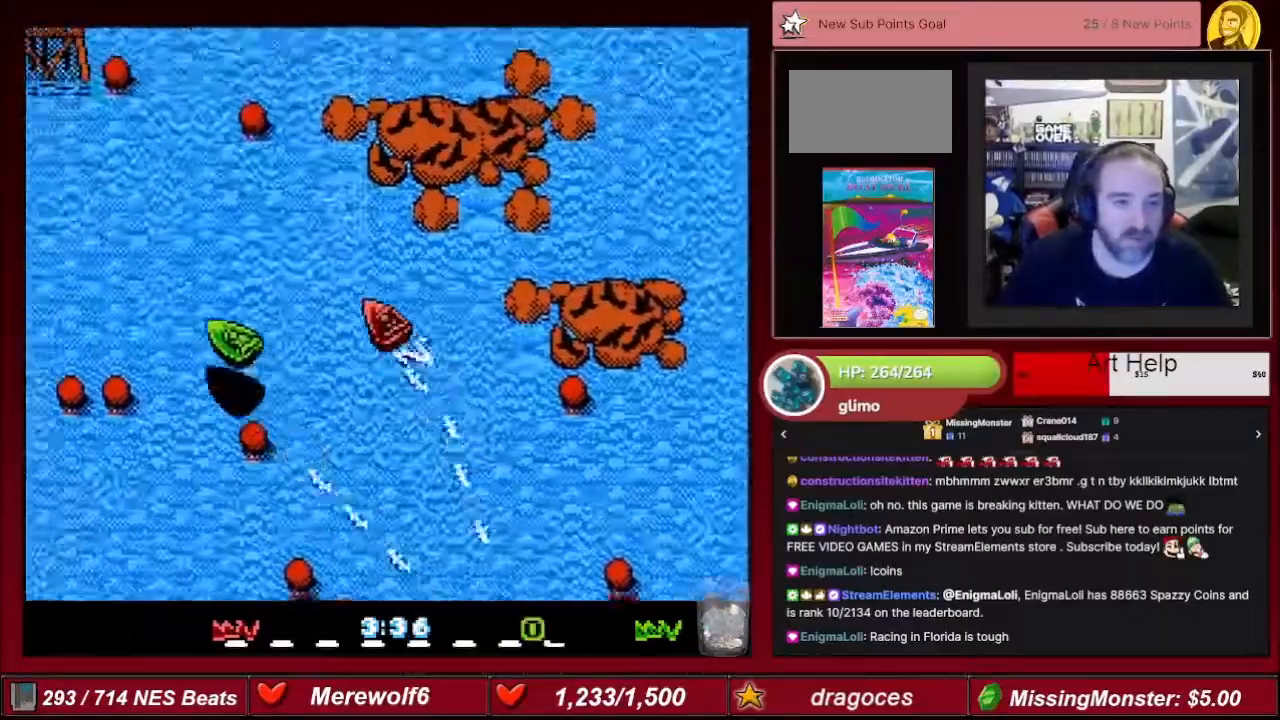
{"buttons": ["A"], "events": [[233, "DPAD_LEFT", "down"], [467, "DPAD_LEFT", "up"]]}
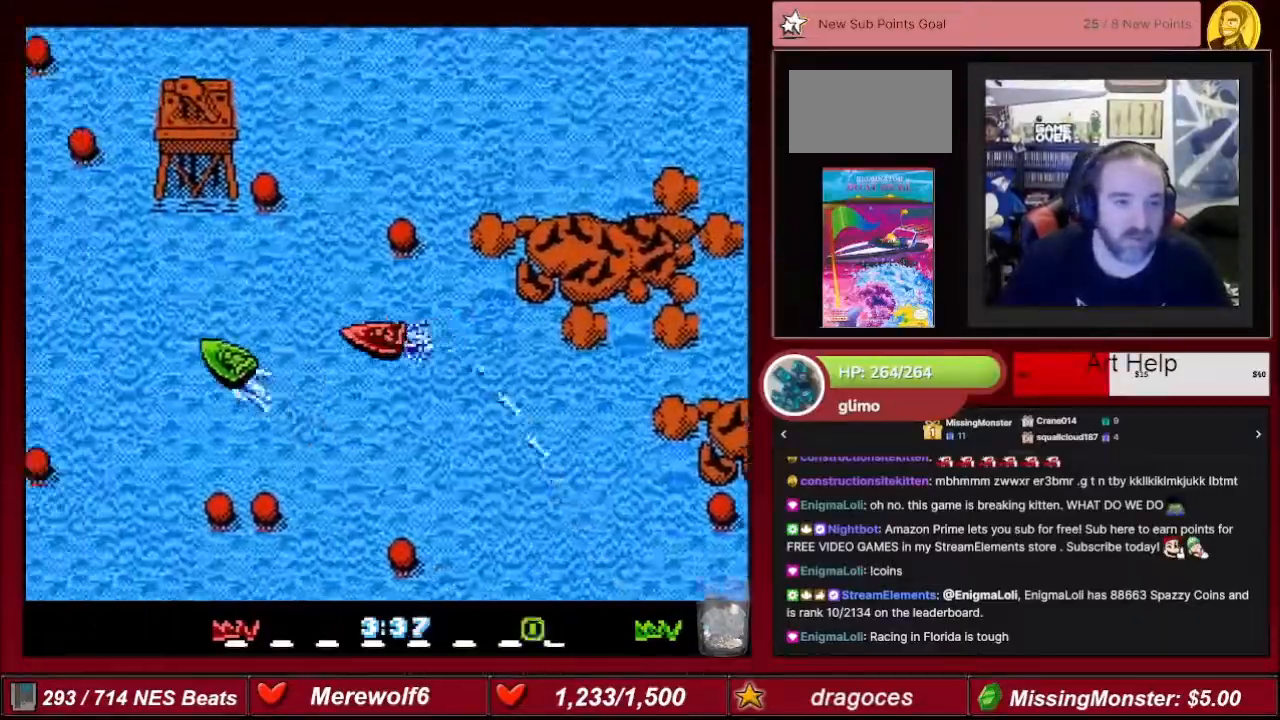
{"buttons": ["A", "DPAD_RIGHT"], "events": [[334, "DPAD_RIGHT", "down"]]}
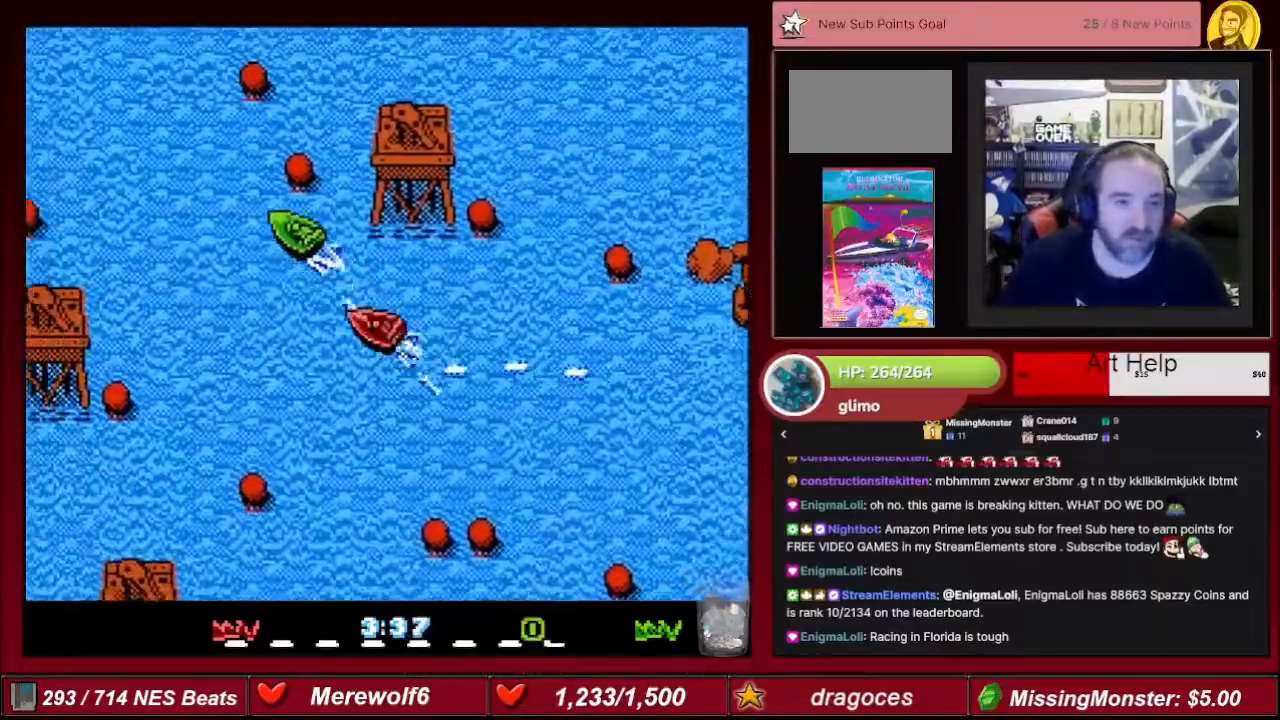
{"buttons": ["A", "B"], "events": [[33, "DPAD_RIGHT", "up"], [500, "B", "down"]]}
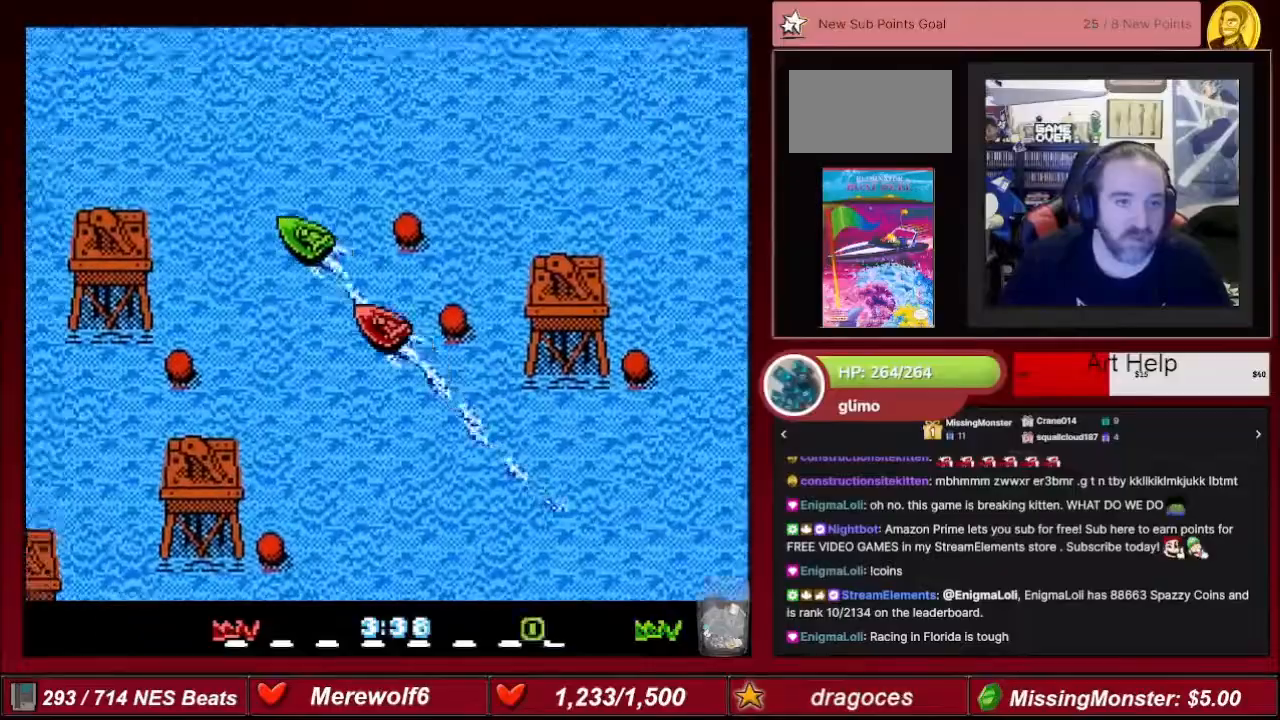
{"buttons": ["A", "DPAD_RIGHT"], "events": [[200, "B", "up"], [367, "DPAD_RIGHT", "down"]]}
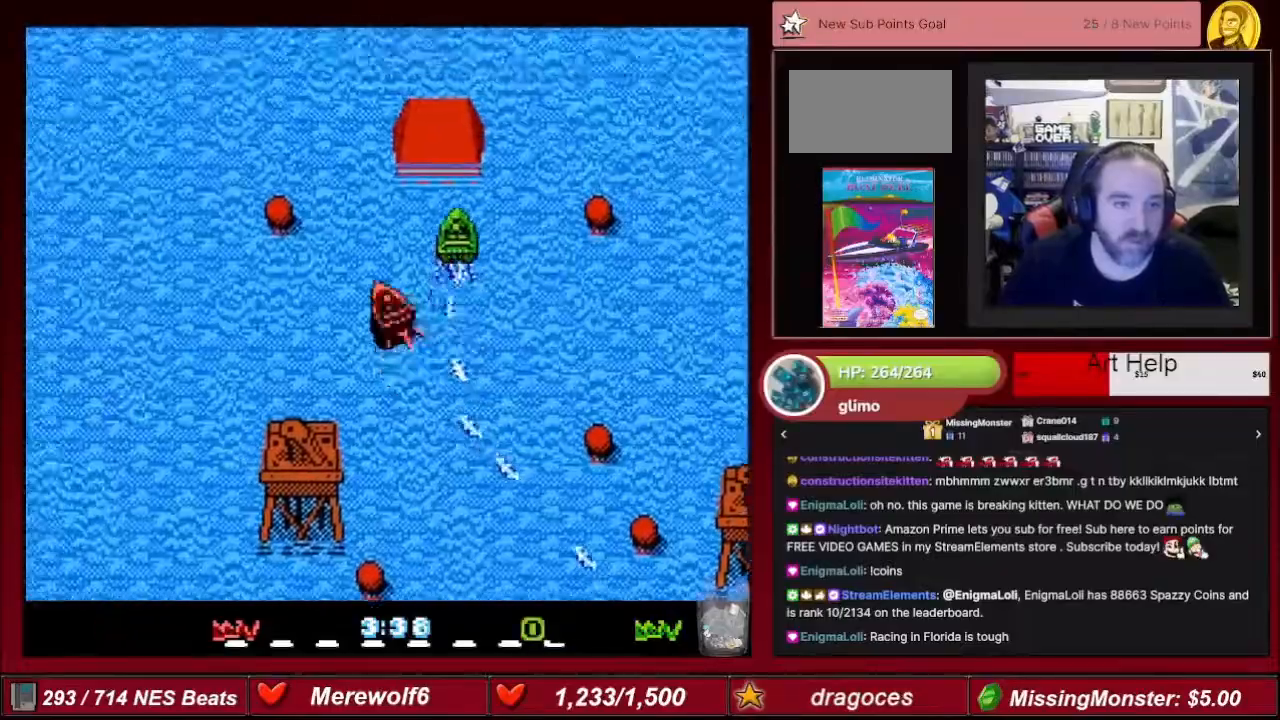
{"buttons": ["A"], "events": [[200, "DPAD_RIGHT", "up"], [467, "DPAD_LEFT", "down"], [500, "DPAD_LEFT", "up"]]}
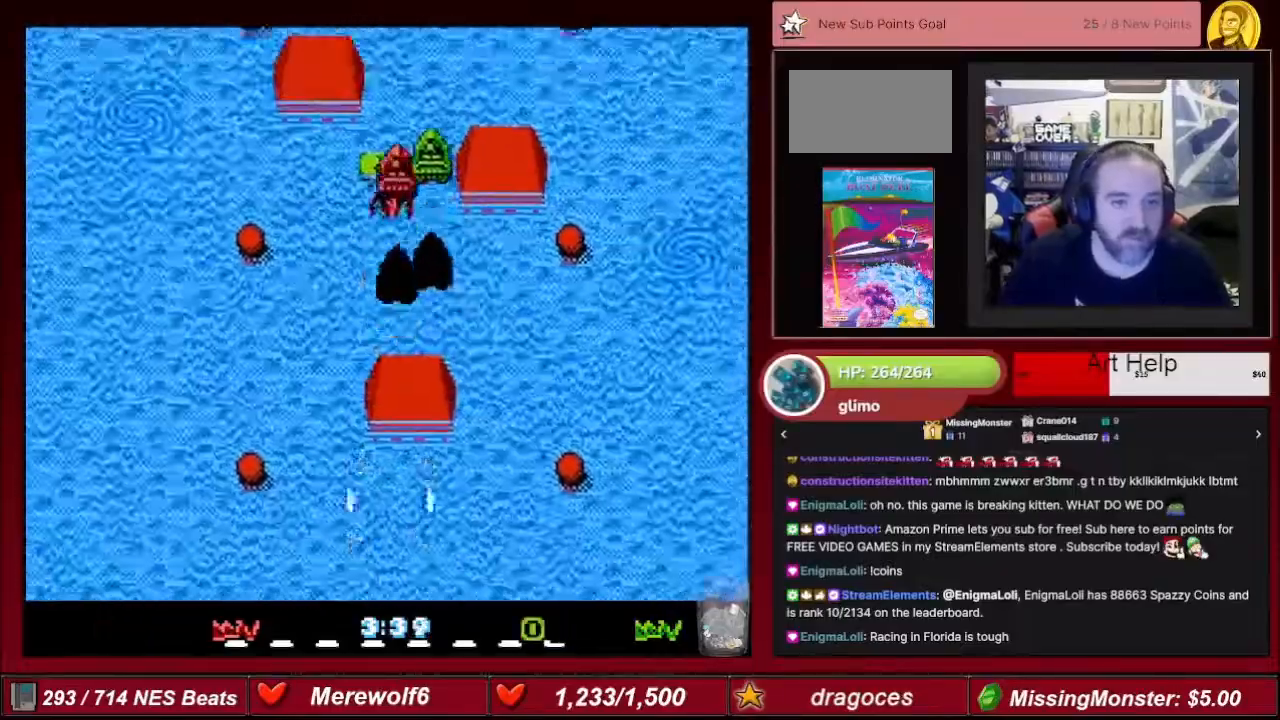
{"buttons": ["A", "DPAD_RIGHT"], "events": [[501, "DPAD_RIGHT", "down"]]}
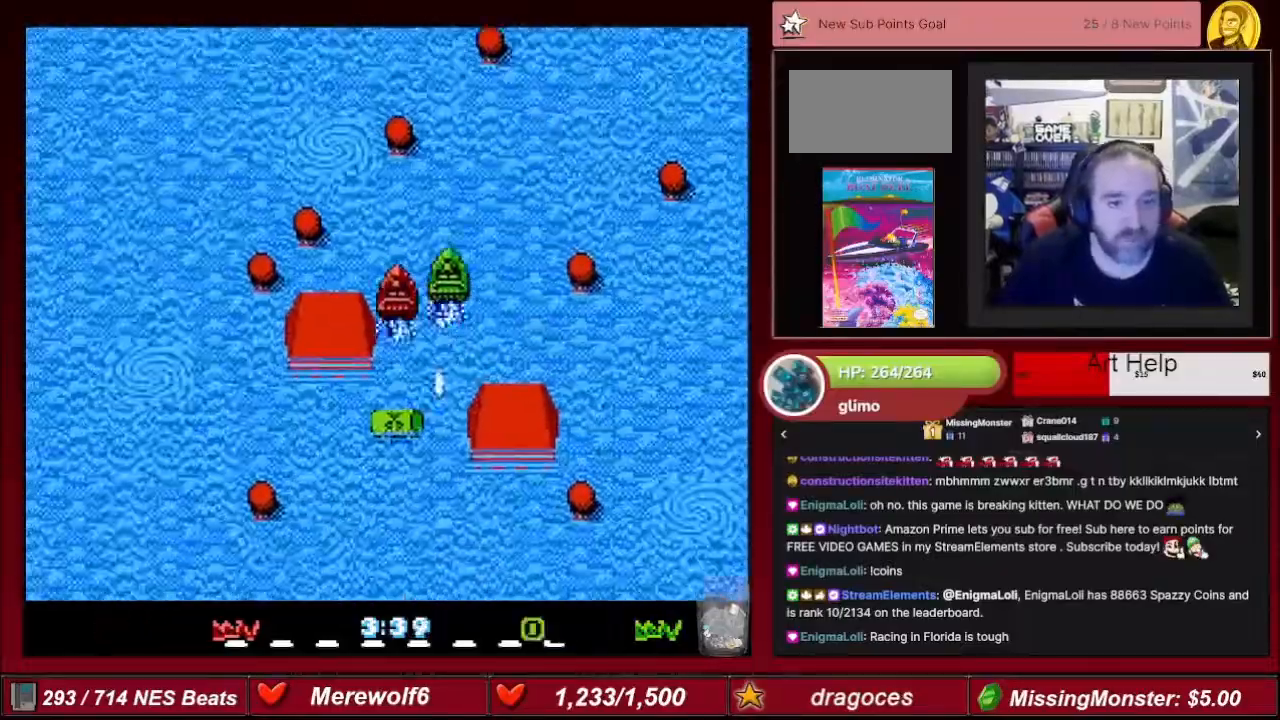
{"buttons": ["A"], "events": [[133, "DPAD_RIGHT", "up"], [300, "DPAD_RIGHT", "down"], [467, "DPAD_RIGHT", "up"]]}
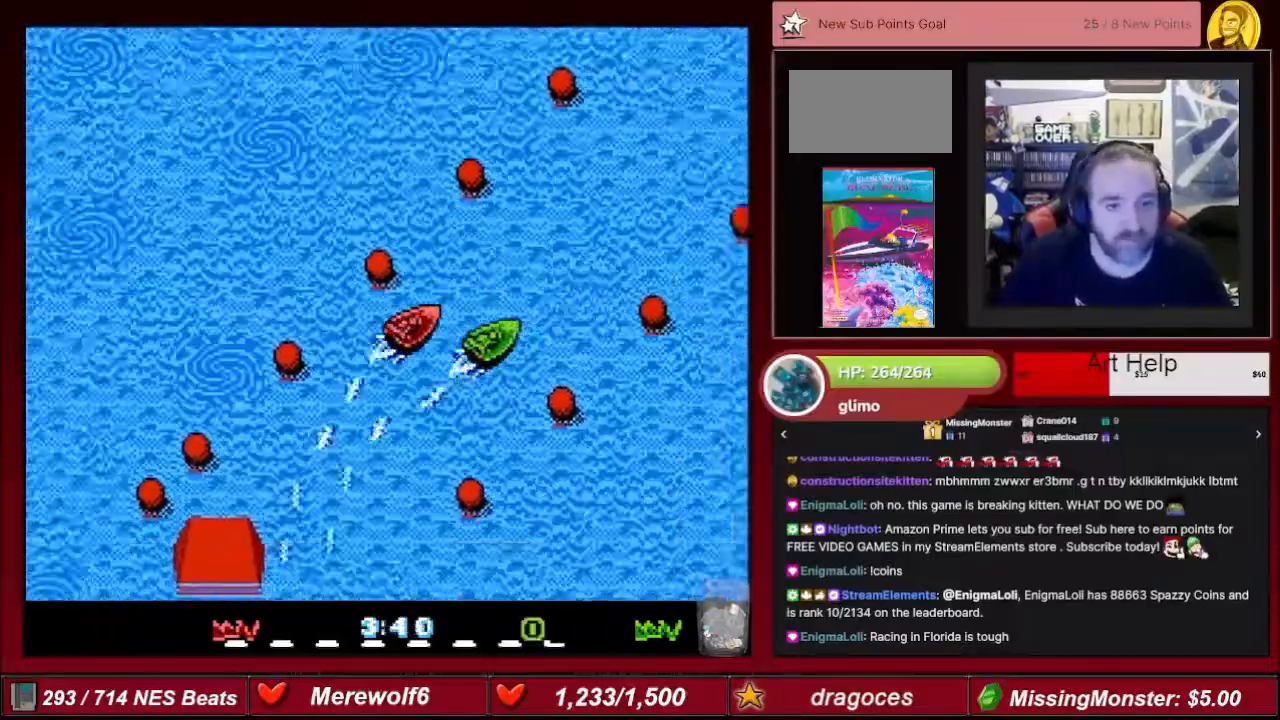
{"buttons": ["A"], "events": []}
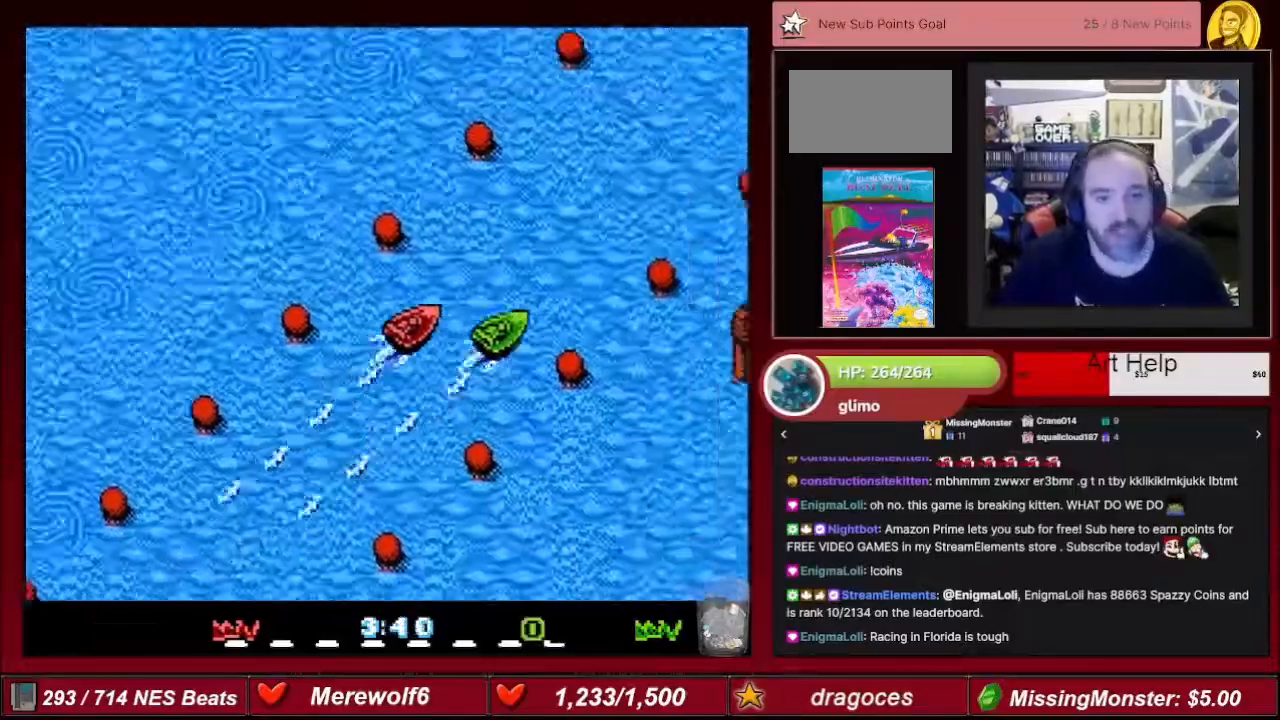
{"buttons": ["A"], "events": []}
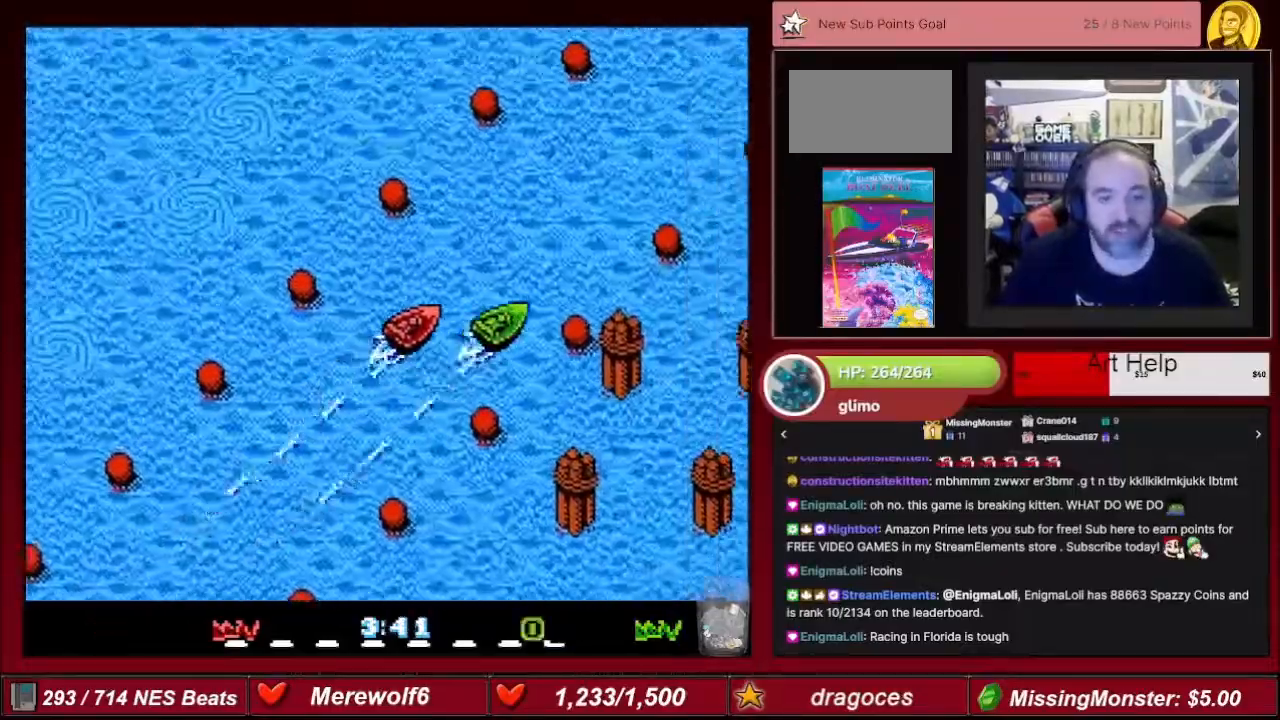
{"buttons": ["A"], "events": []}
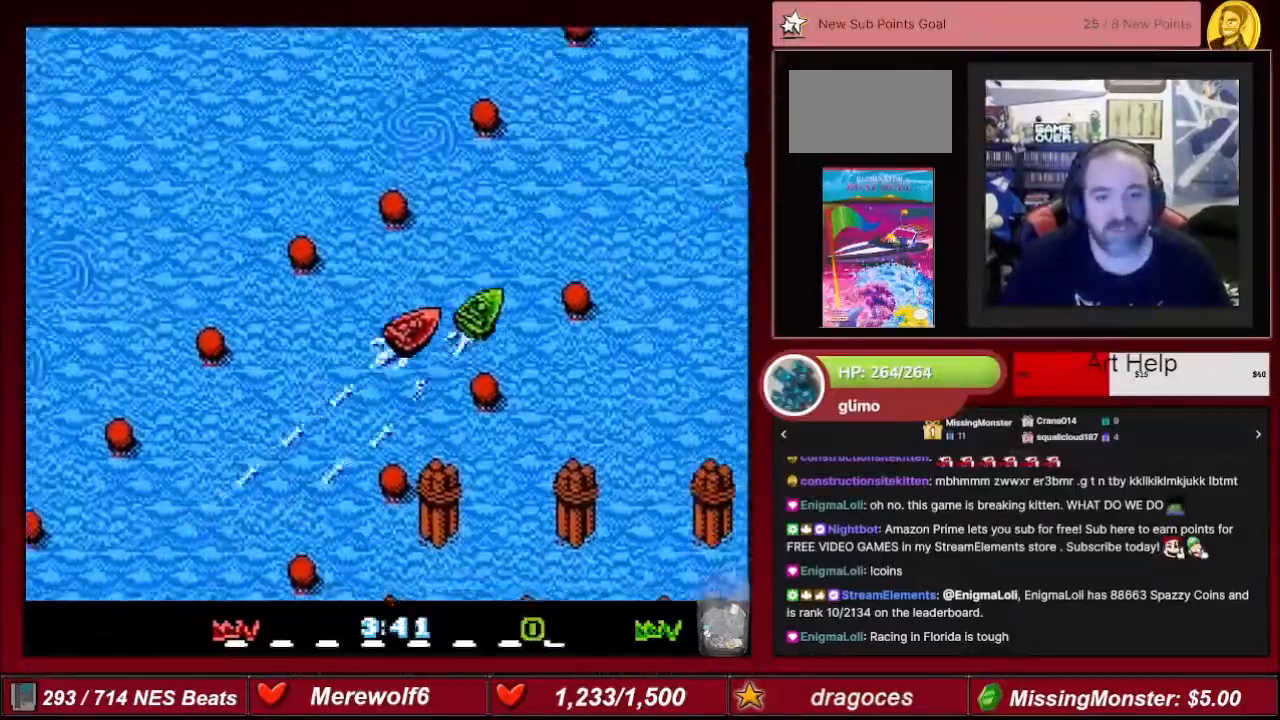
{"buttons": ["A"], "events": [[33, "DPAD_LEFT", "down"], [133, "DPAD_LEFT", "up"]]}
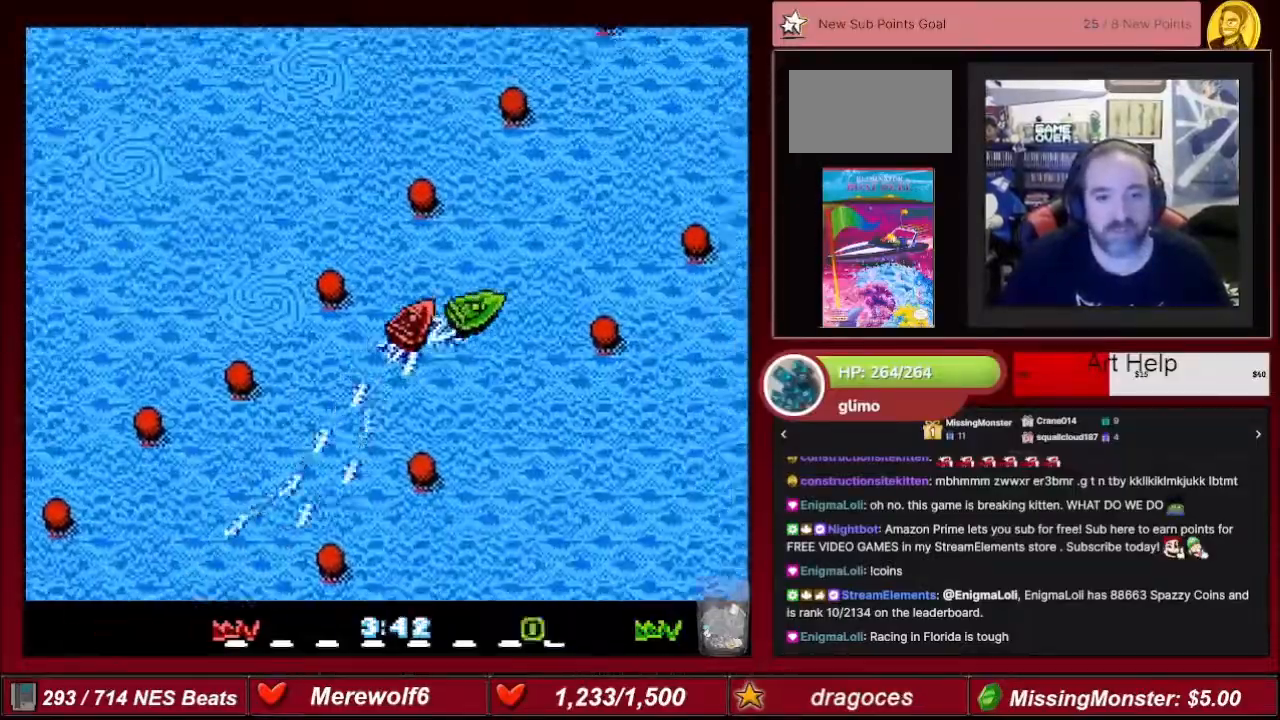
{"buttons": ["A"], "events": [[334, "DPAD_RIGHT", "down"], [434, "DPAD_RIGHT", "up"]]}
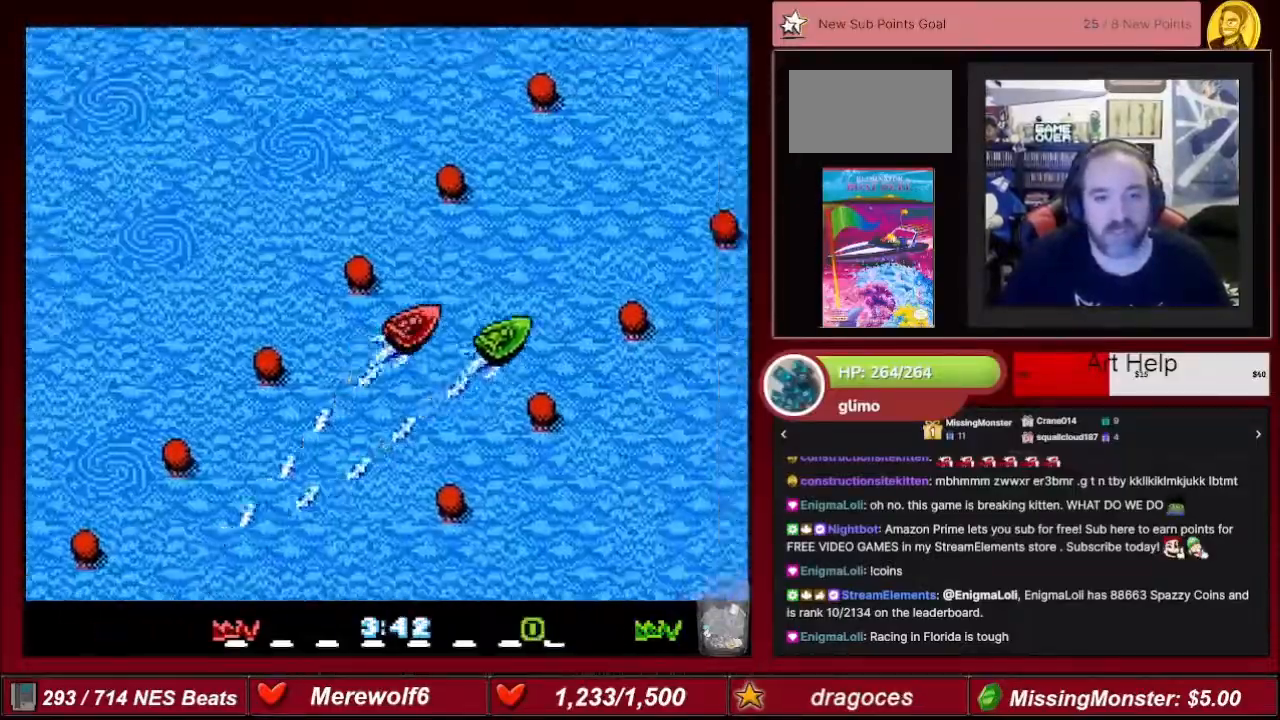
{"buttons": ["A"], "events": []}
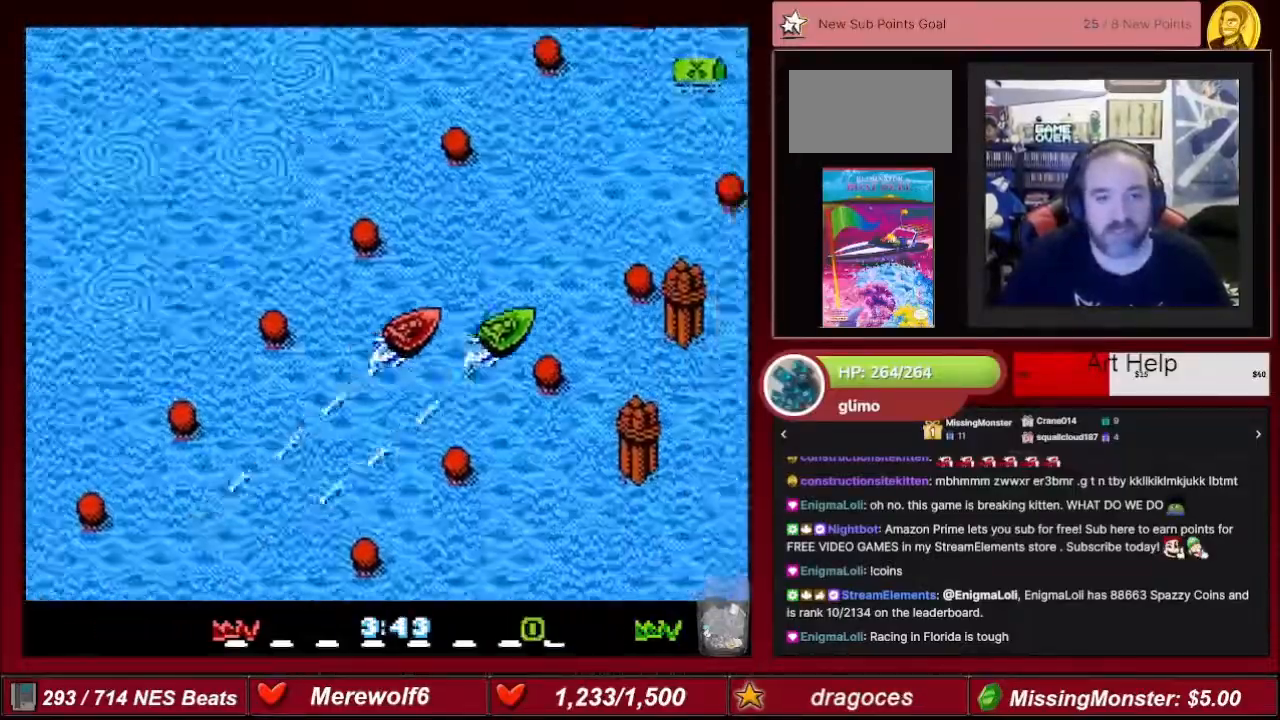
{"buttons": ["A"], "events": [[367, "DPAD_LEFT", "down"], [434, "DPAD_LEFT", "up"]]}
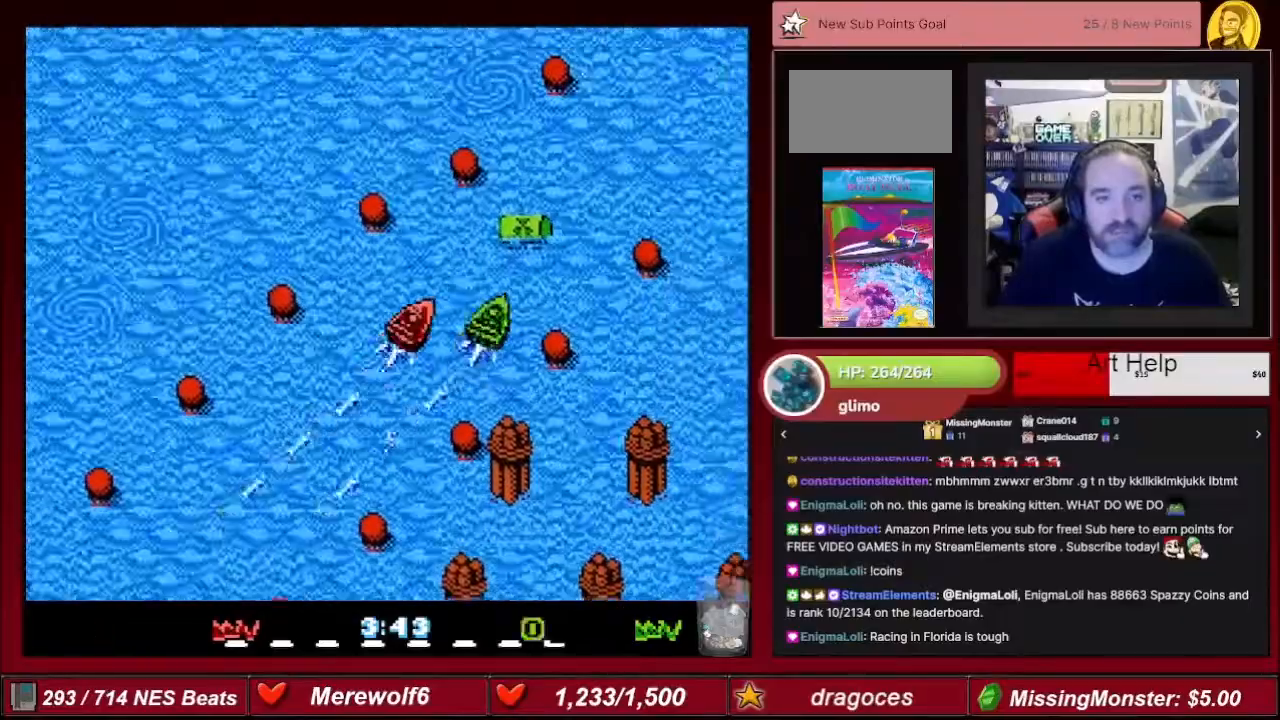
{"buttons": ["A"], "events": []}
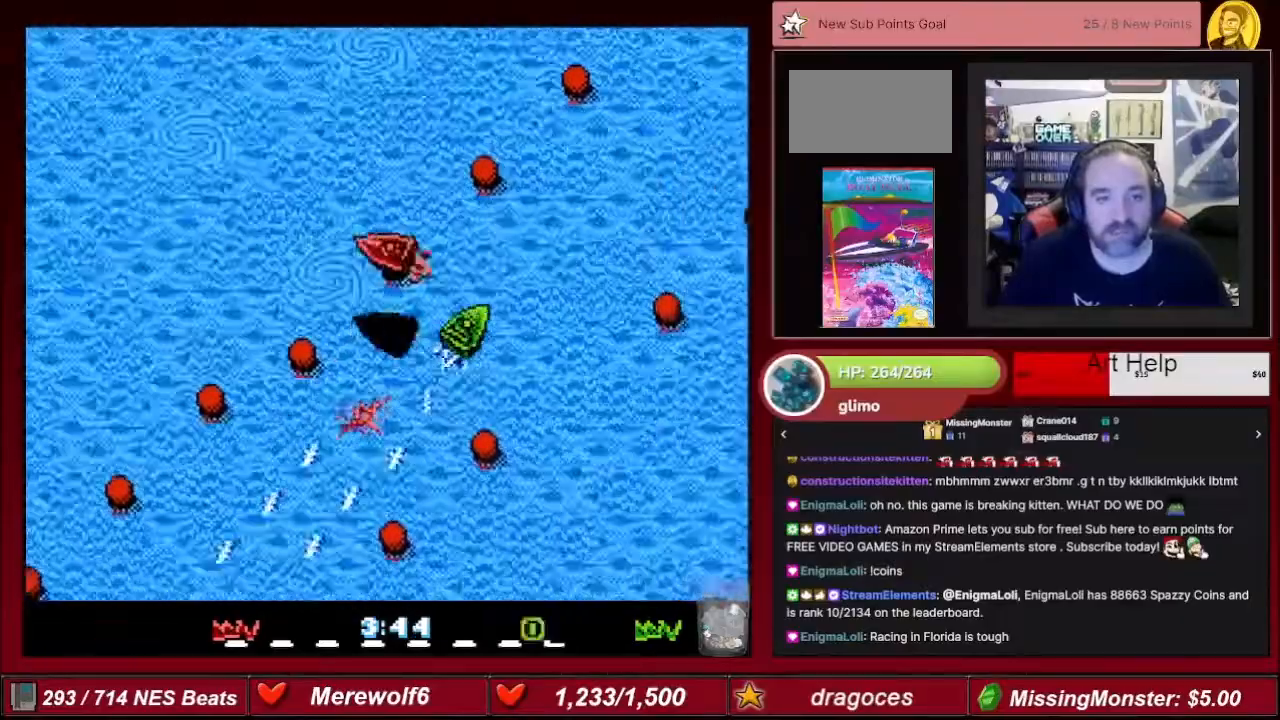
{"buttons": ["A"], "events": [[167, "DPAD_RIGHT", "down"], [200, "DPAD_RIGHT", "up"], [334, "DPAD_RIGHT", "down"], [501, "DPAD_RIGHT", "up"]]}
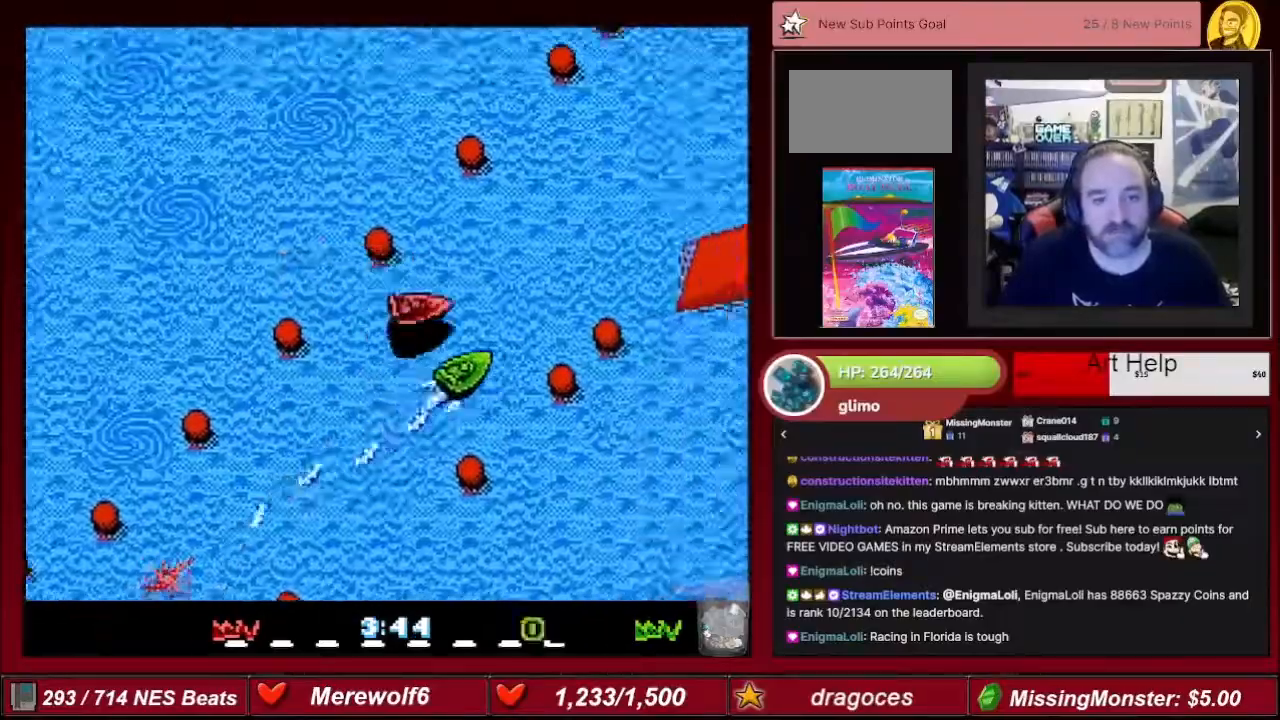
{"buttons": ["A", "DPAD_RIGHT"], "events": [[133, "DPAD_LEFT", "down"], [367, "DPAD_LEFT", "up"], [500, "DPAD_RIGHT", "down"]]}
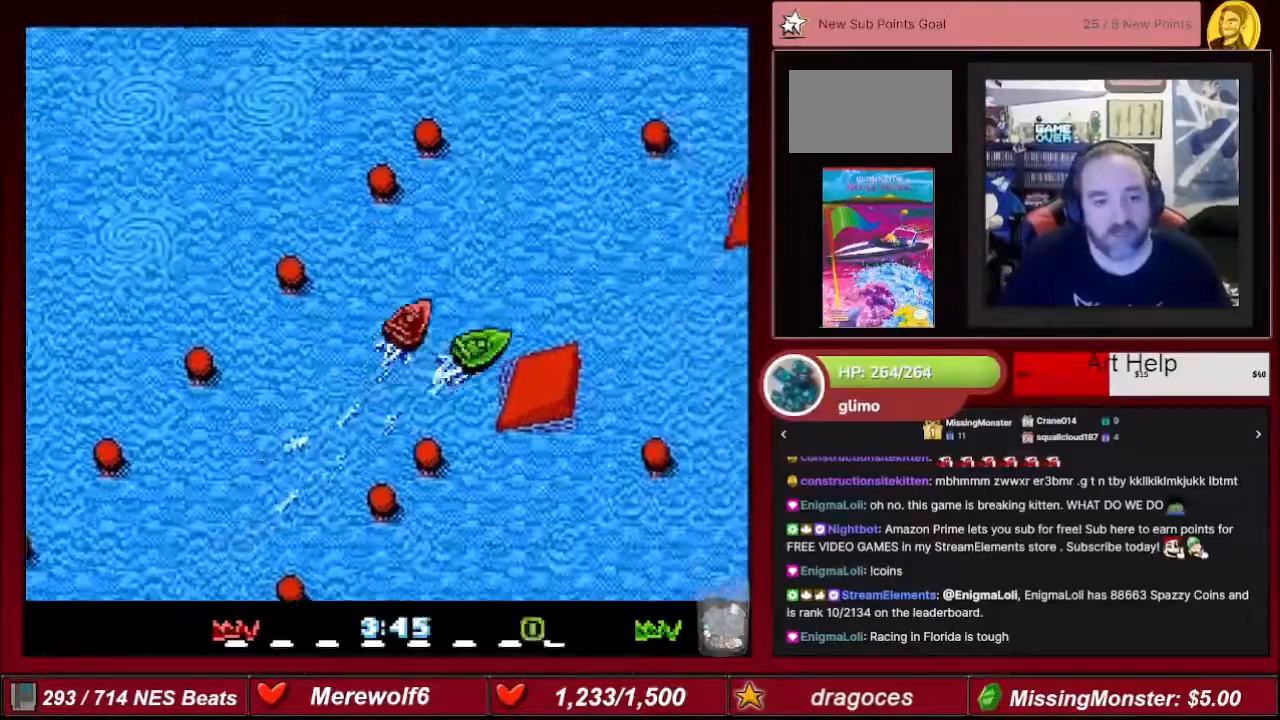
{"buttons": ["A"], "events": [[300, "DPAD_RIGHT", "up"]]}
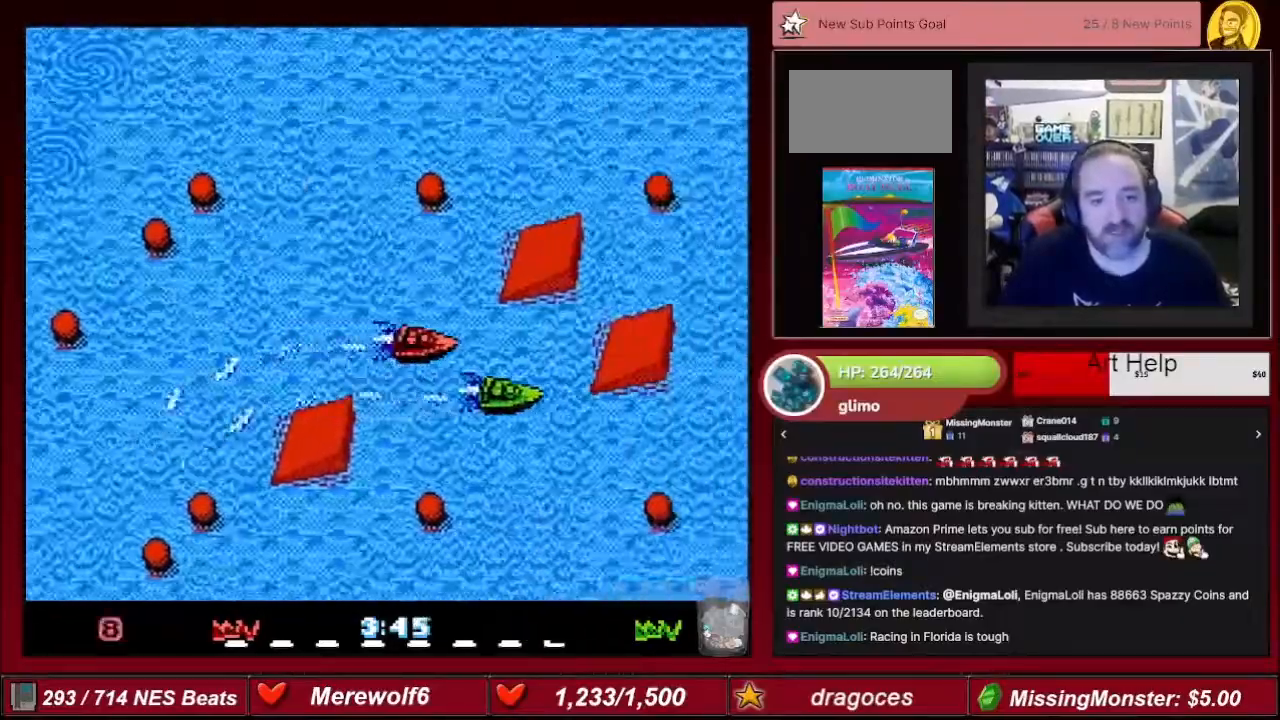
{"buttons": ["A"], "events": []}
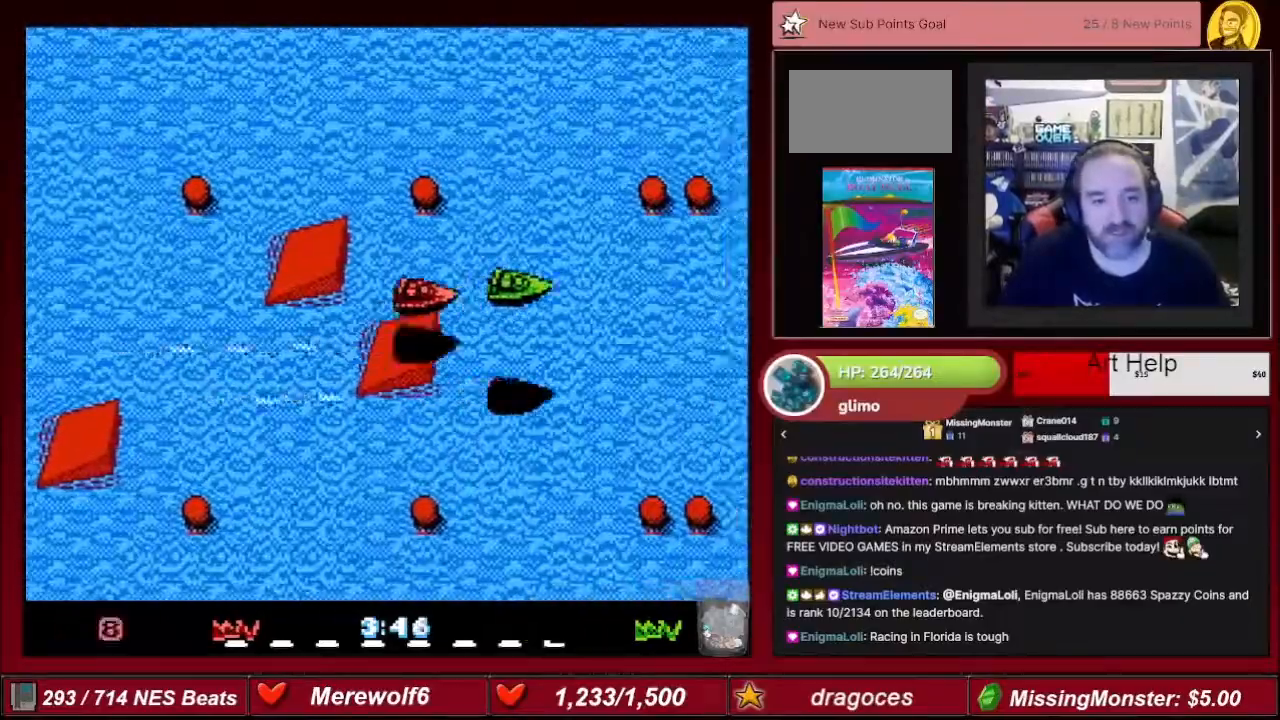
{"buttons": ["A"], "events": [[300, "B", "down"], [400, "B", "up"]]}